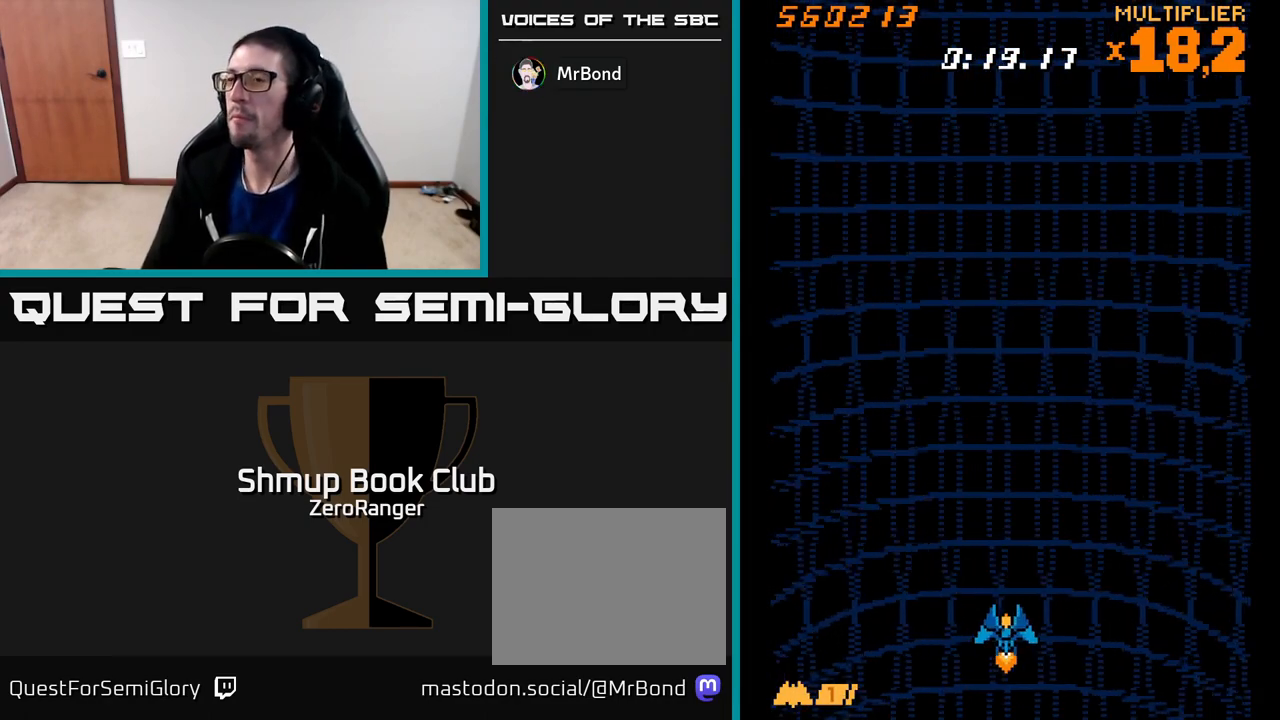
Gameplay with a controller (Xbox layout); each line is a JSON object with the inputs held at the frame after it. "events" lists button and stick changes between this image and that frame as [ms after this image, input, new state], when the widget could be followed in between. Not read: right_stick.
{"buttons": [], "left_stick": "center", "events": [[150, "DPAD_UP", "down"], [233, "DPAD_RIGHT", "down"], [300, "DPAD_RIGHT", "up"], [483, "DPAD_UP", "up"]]}
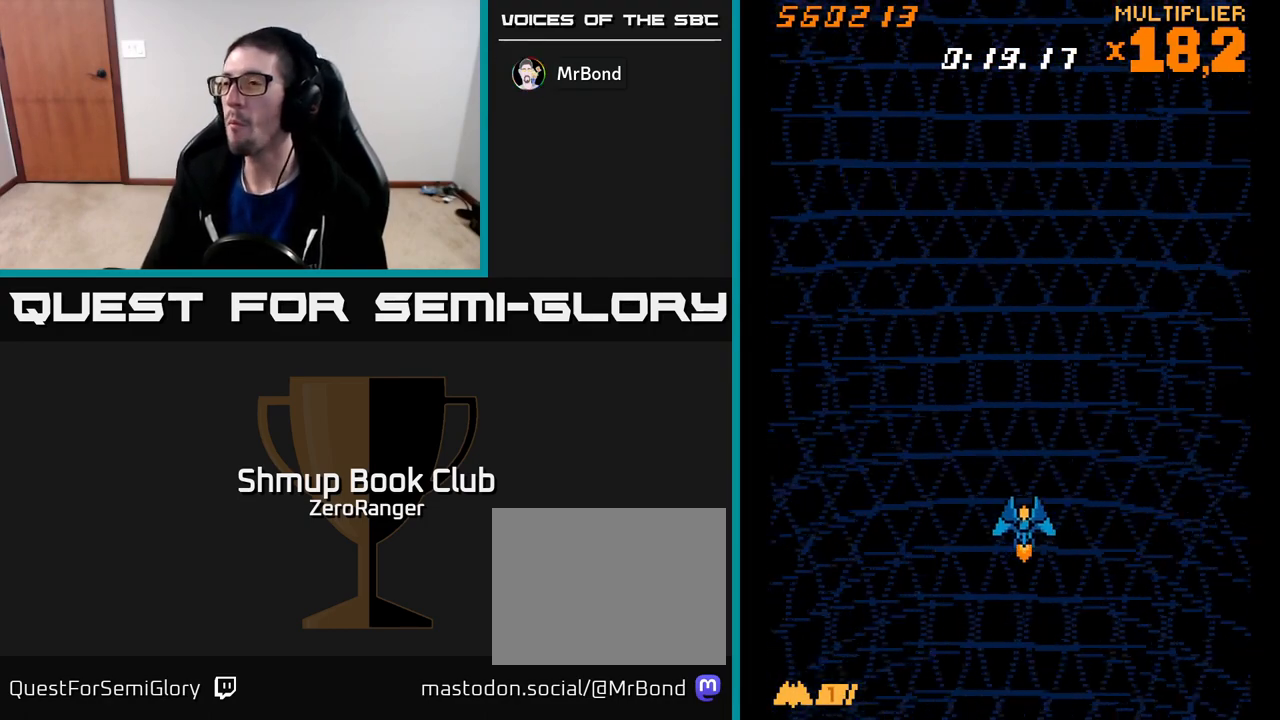
{"buttons": [], "left_stick": "center", "events": []}
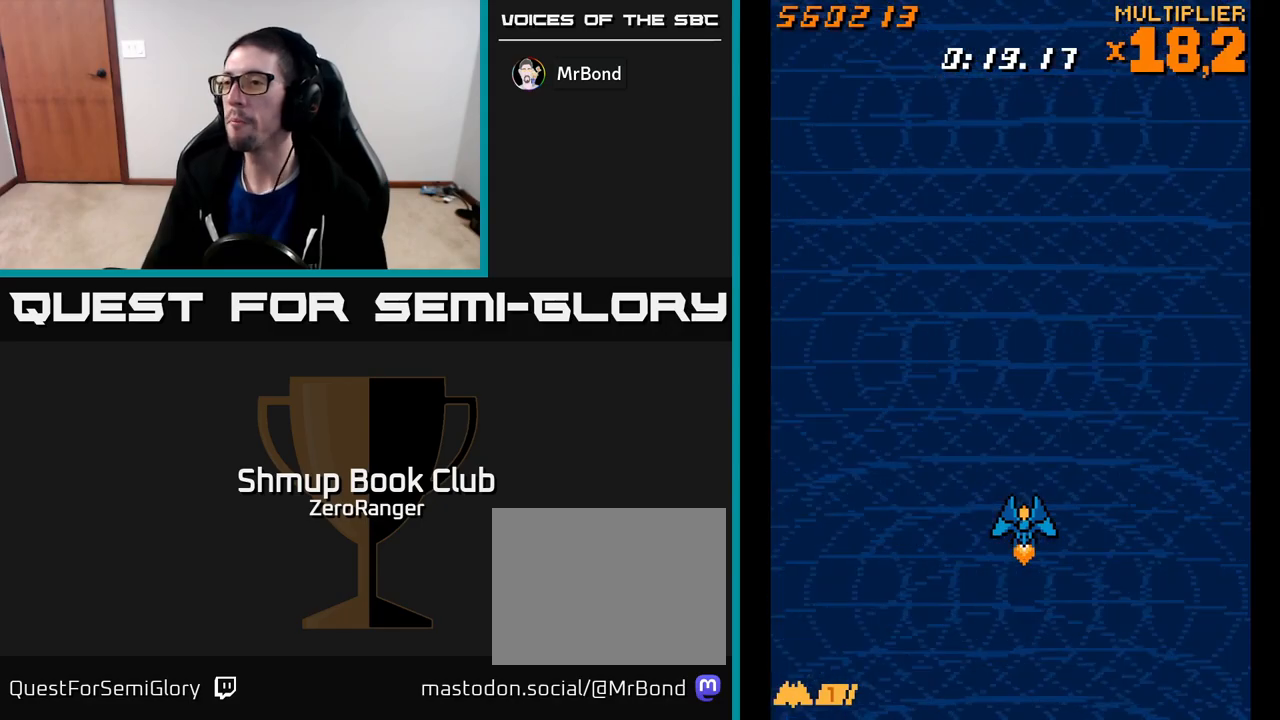
{"buttons": [], "left_stick": "center", "events": []}
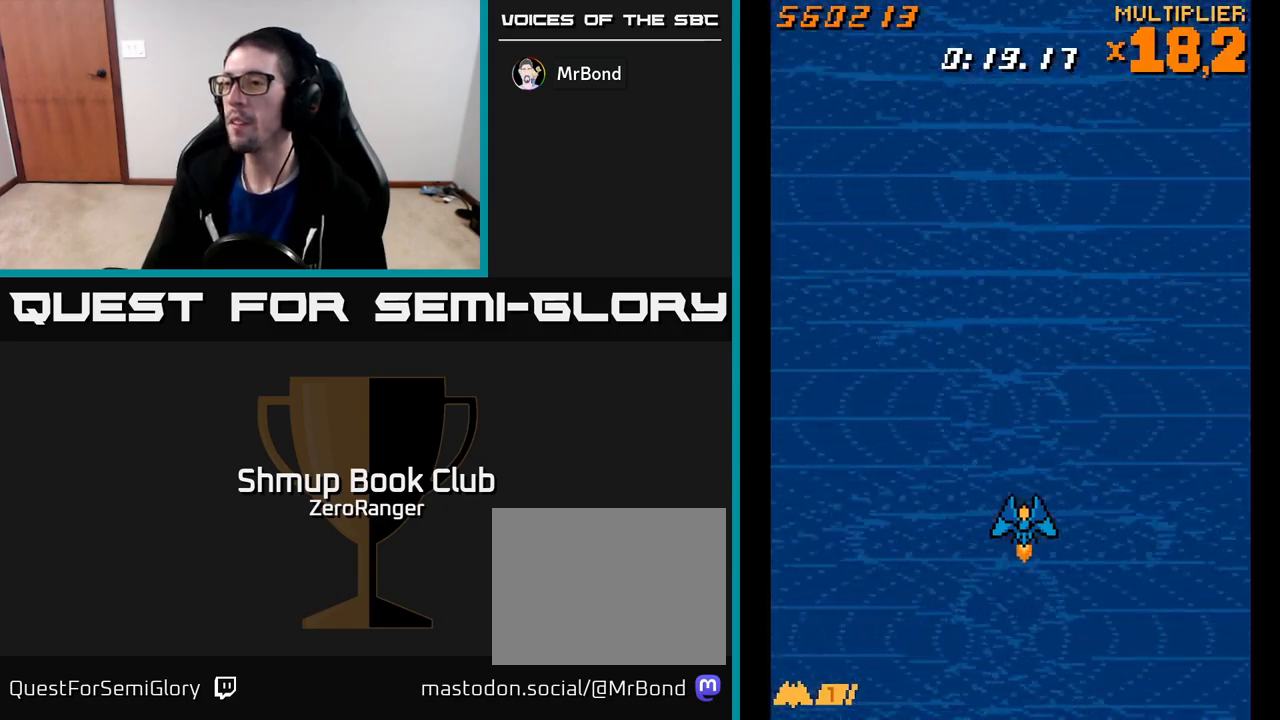
{"buttons": [], "left_stick": "center", "events": []}
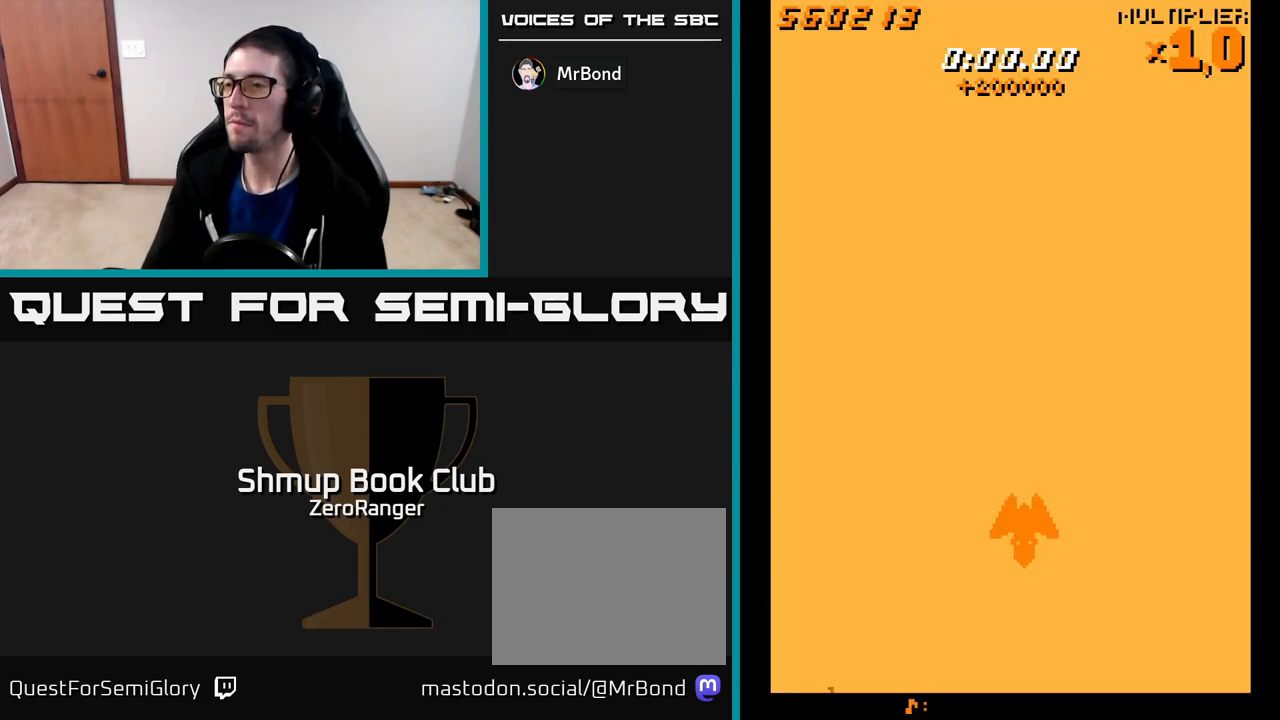
{"buttons": [], "left_stick": "center", "events": []}
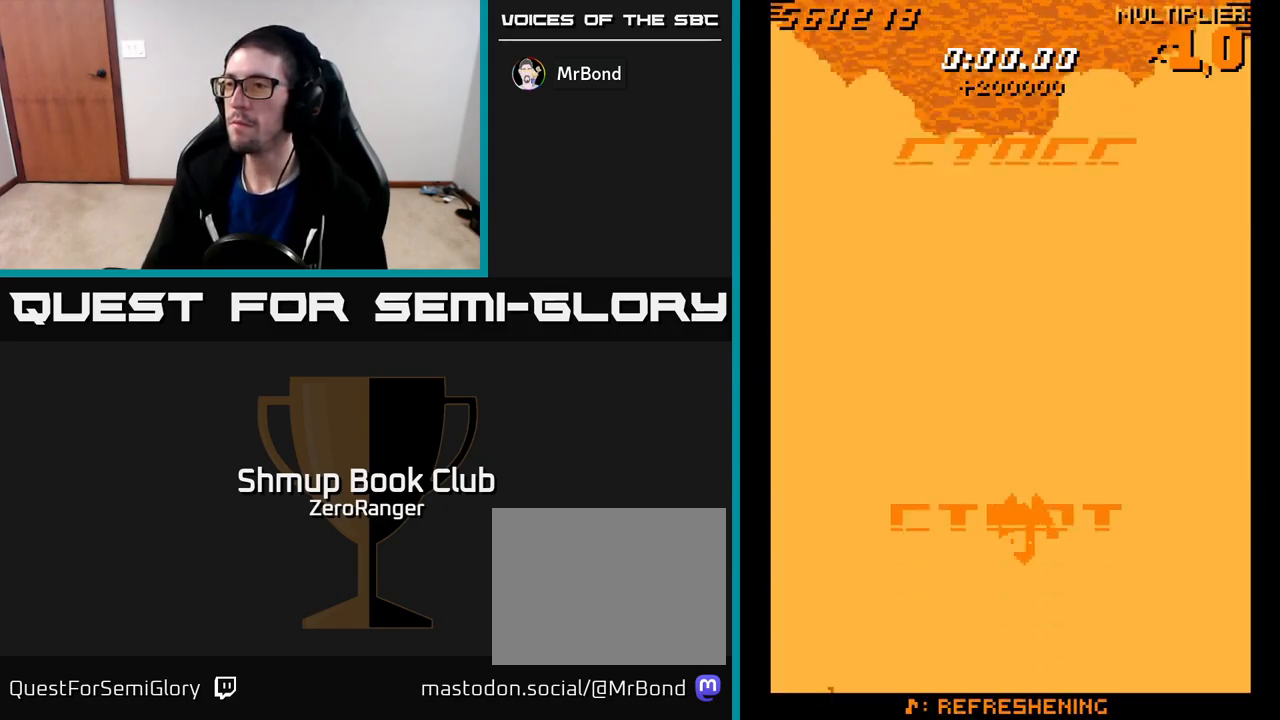
{"buttons": [], "left_stick": "center", "events": []}
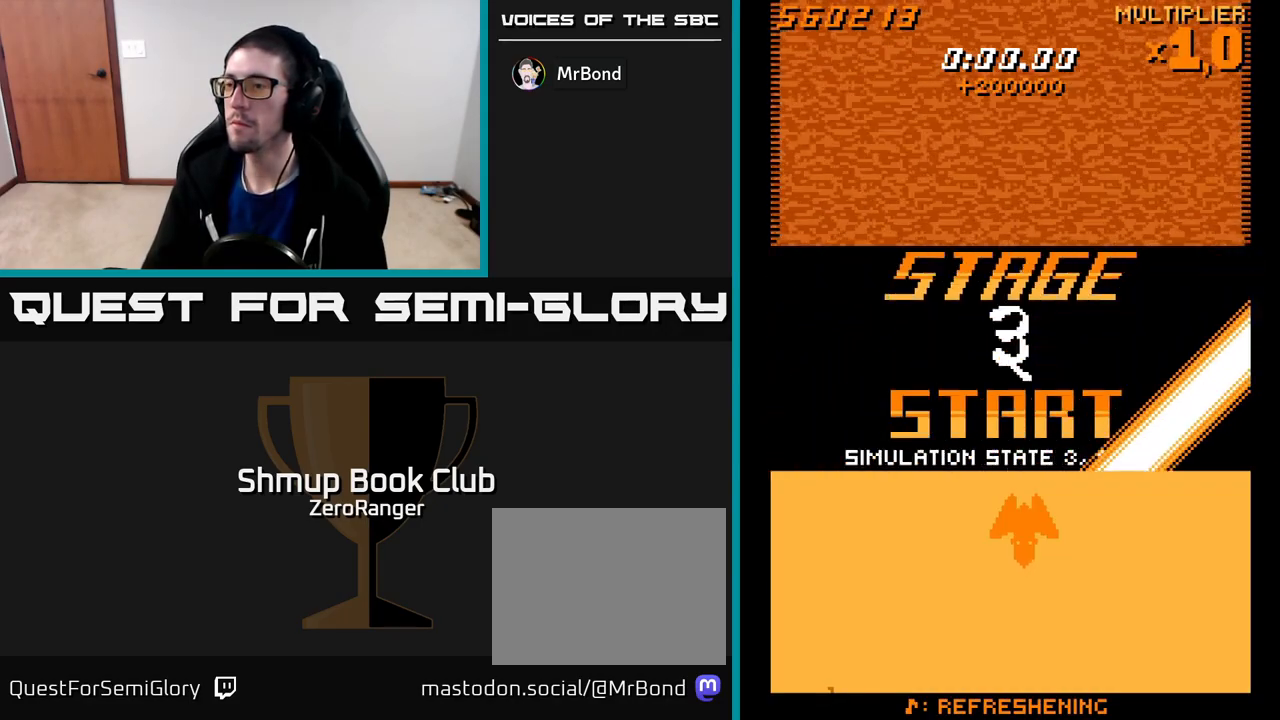
{"buttons": ["A"], "left_stick": "center", "events": [[67, "DPAD_UP", "down"], [83, "DPAD_LEFT", "down"], [150, "DPAD_LEFT", "up"], [217, "DPAD_UP", "up"], [250, "A", "down"]]}
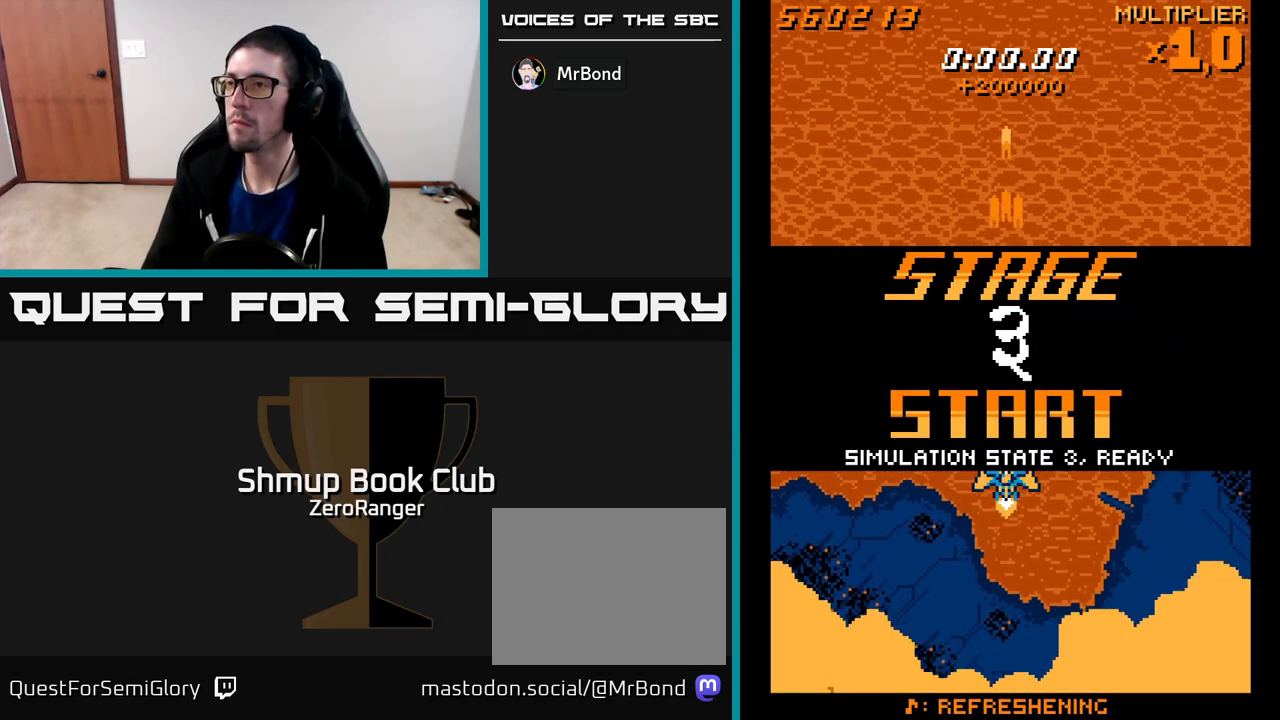
{"buttons": ["A"], "left_stick": "center", "events": []}
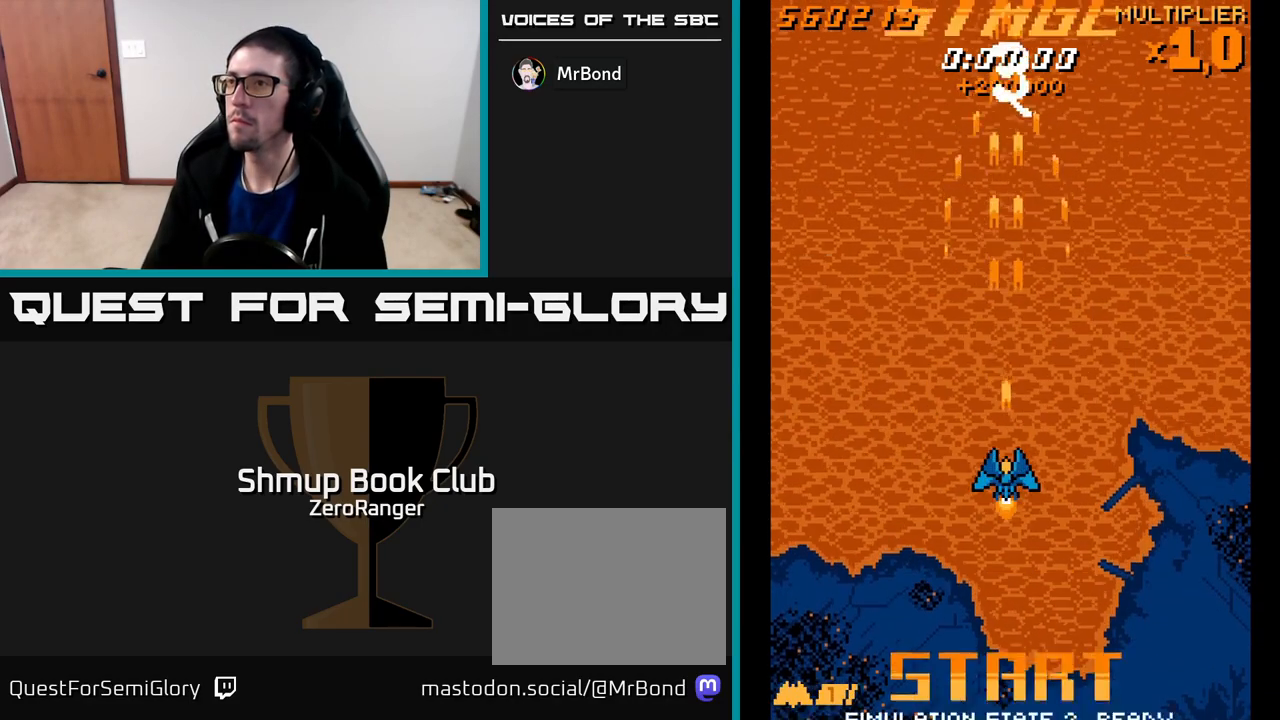
{"buttons": ["A"], "left_stick": "center", "events": [[400, "DPAD_DOWN", "down"], [483, "DPAD_DOWN", "up"]]}
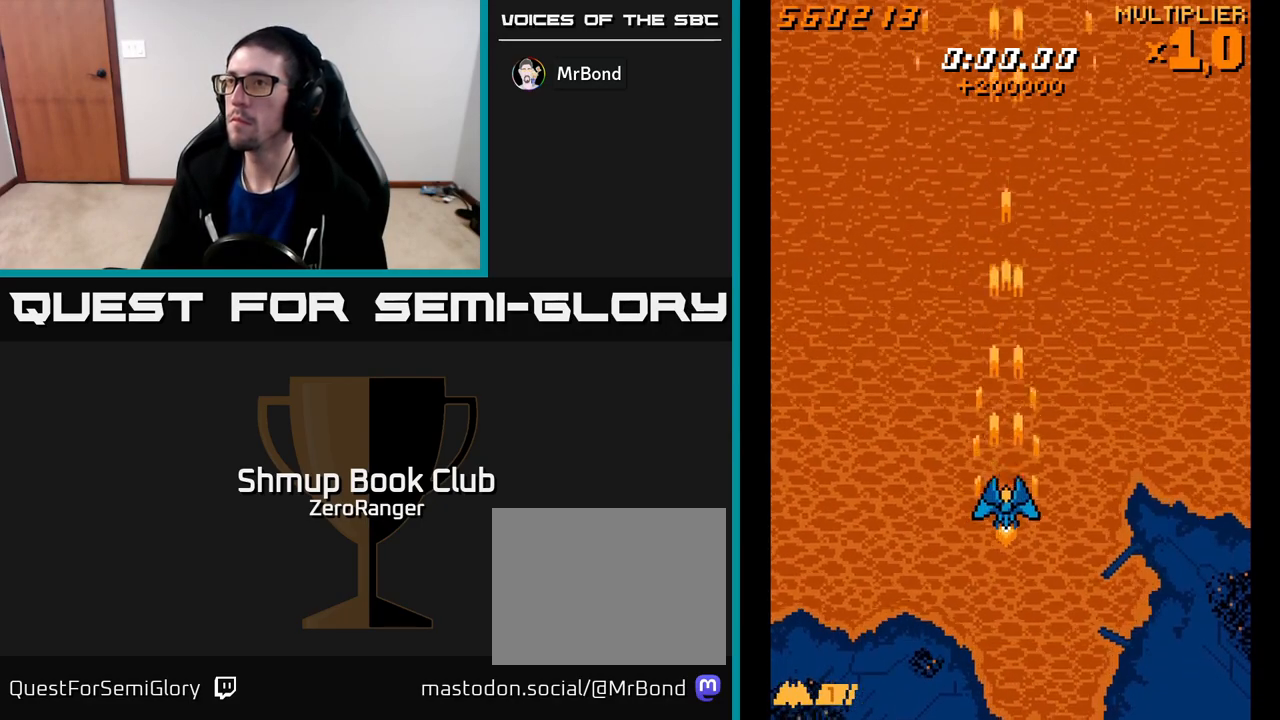
{"buttons": ["A"], "left_stick": "center", "events": []}
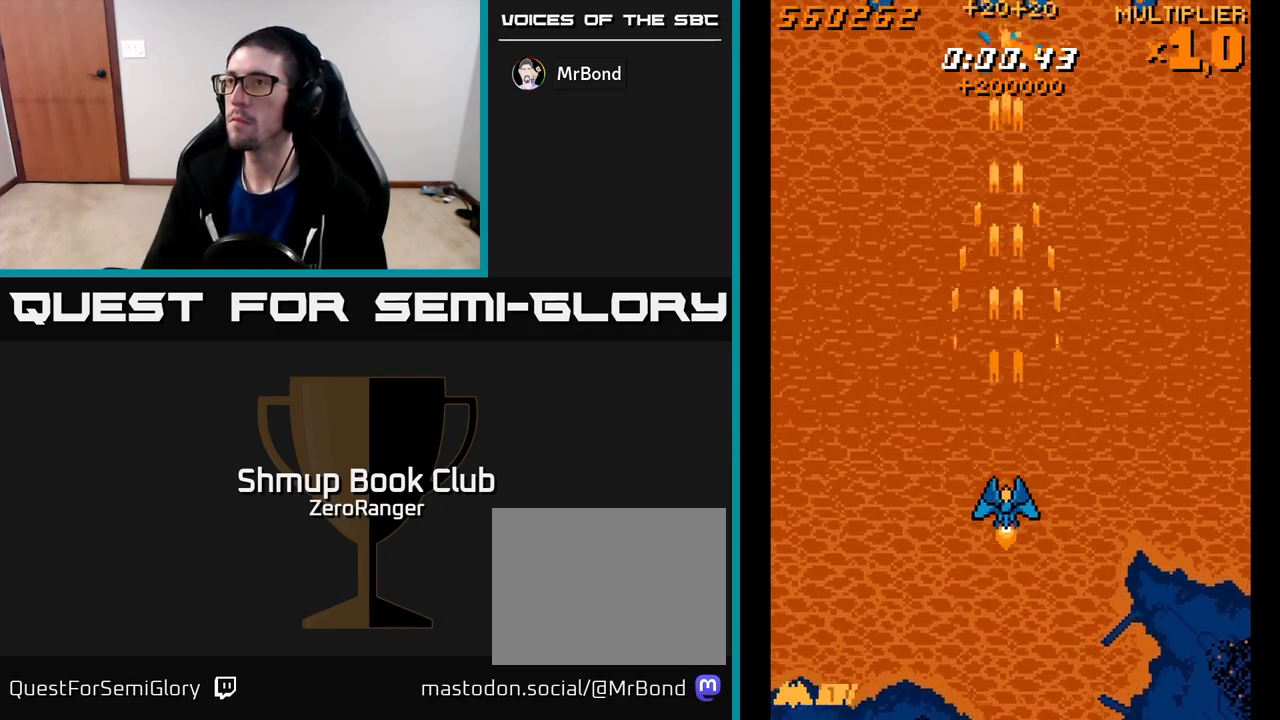
{"buttons": ["A", "DPAD_LEFT"], "left_stick": "center", "events": [[333, "DPAD_RIGHT", "down"], [367, "DPAD_RIGHT", "up"], [383, "DPAD_DOWN", "down"], [400, "DPAD_LEFT", "down"], [433, "DPAD_DOWN", "up"]]}
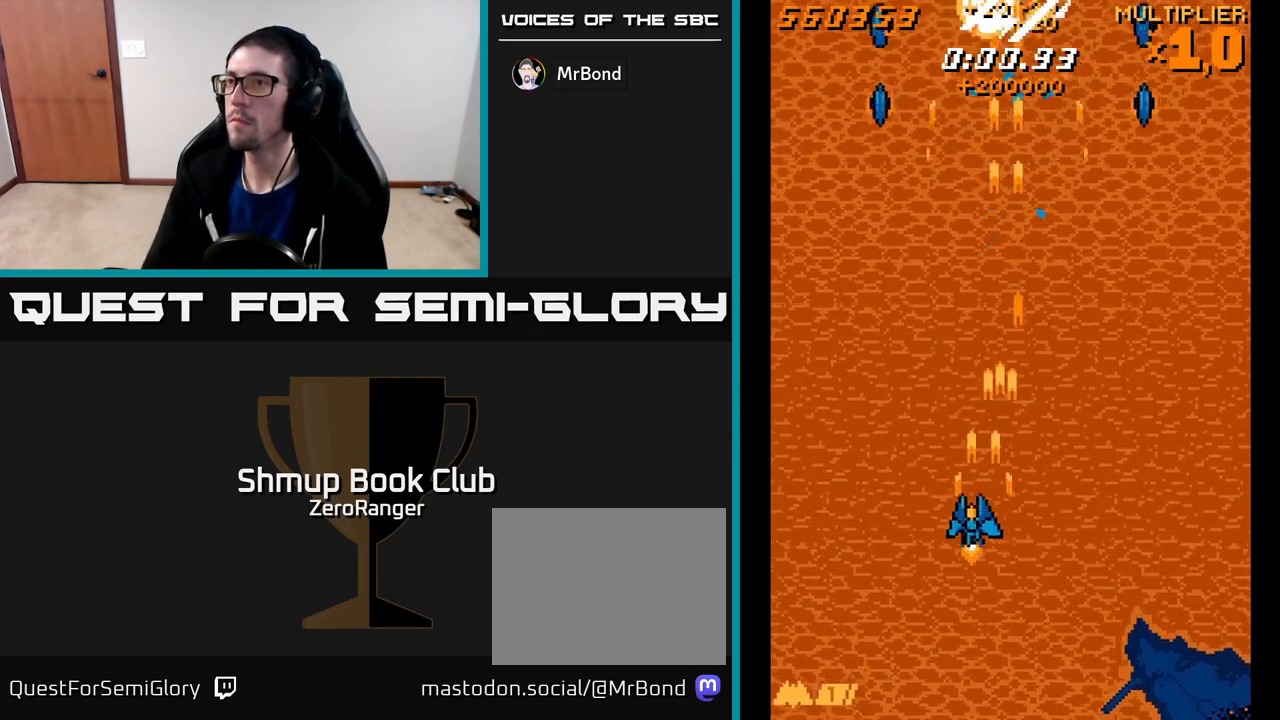
{"buttons": ["A", "DPAD_UP"], "left_stick": "center", "events": [[183, "DPAD_UP", "down"], [367, "DPAD_LEFT", "up"], [400, "DPAD_RIGHT", "down"], [450, "DPAD_RIGHT", "up"]]}
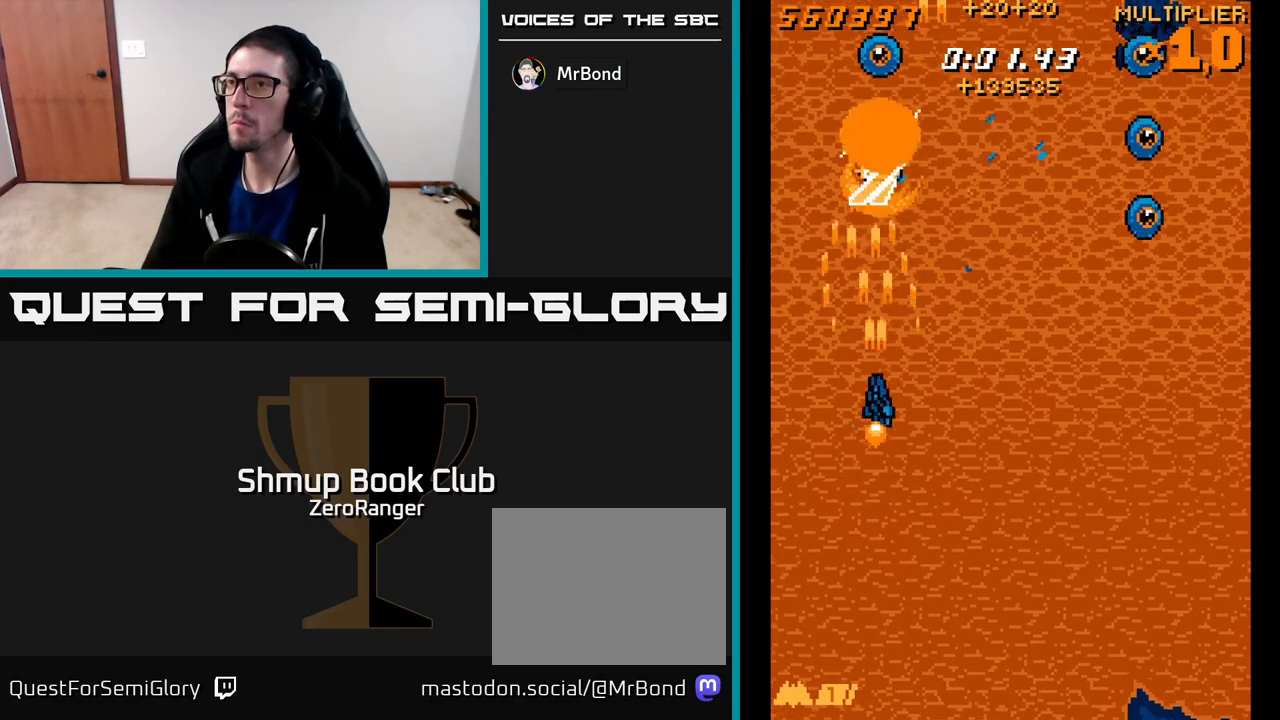
{"buttons": ["A", "DPAD_RIGHT"], "left_stick": "center", "events": [[17, "DPAD_UP", "up"], [50, "DPAD_RIGHT", "down"], [83, "DPAD_DOWN", "down"], [333, "DPAD_DOWN", "up"]]}
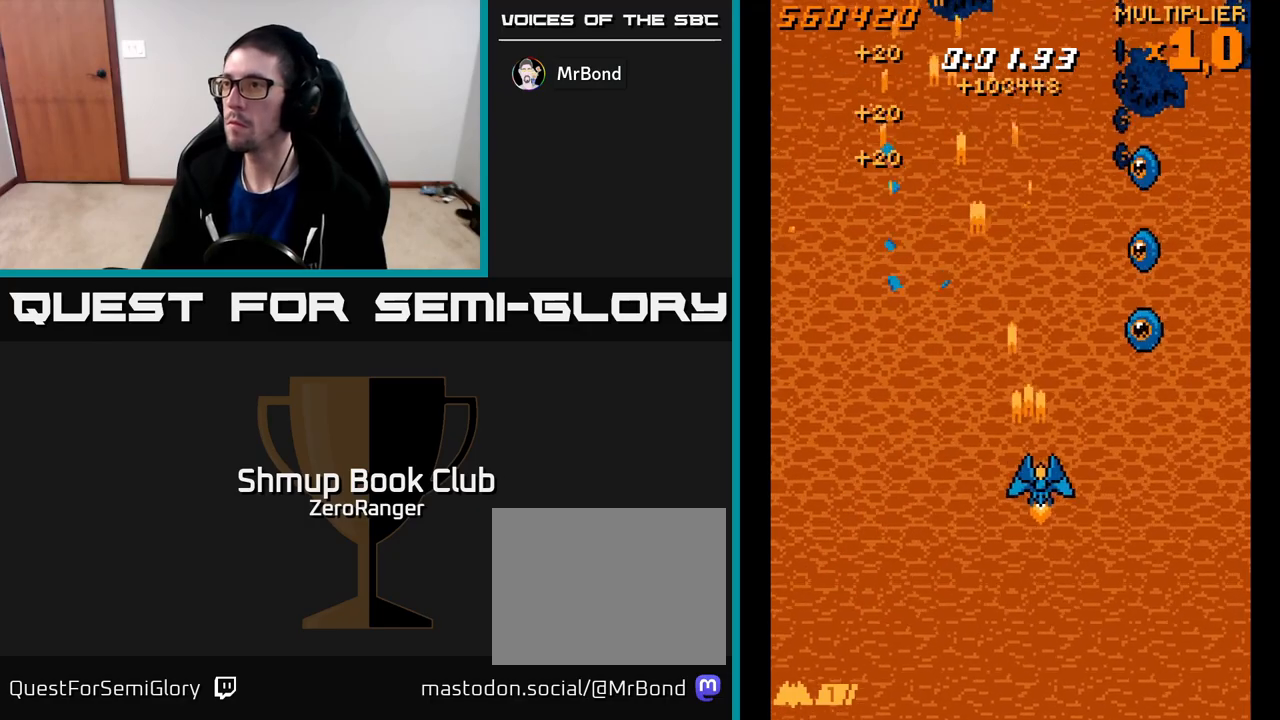
{"buttons": ["A", "DPAD_UP"], "left_stick": "center", "events": [[283, "DPAD_RIGHT", "up"], [367, "DPAD_UP", "down"]]}
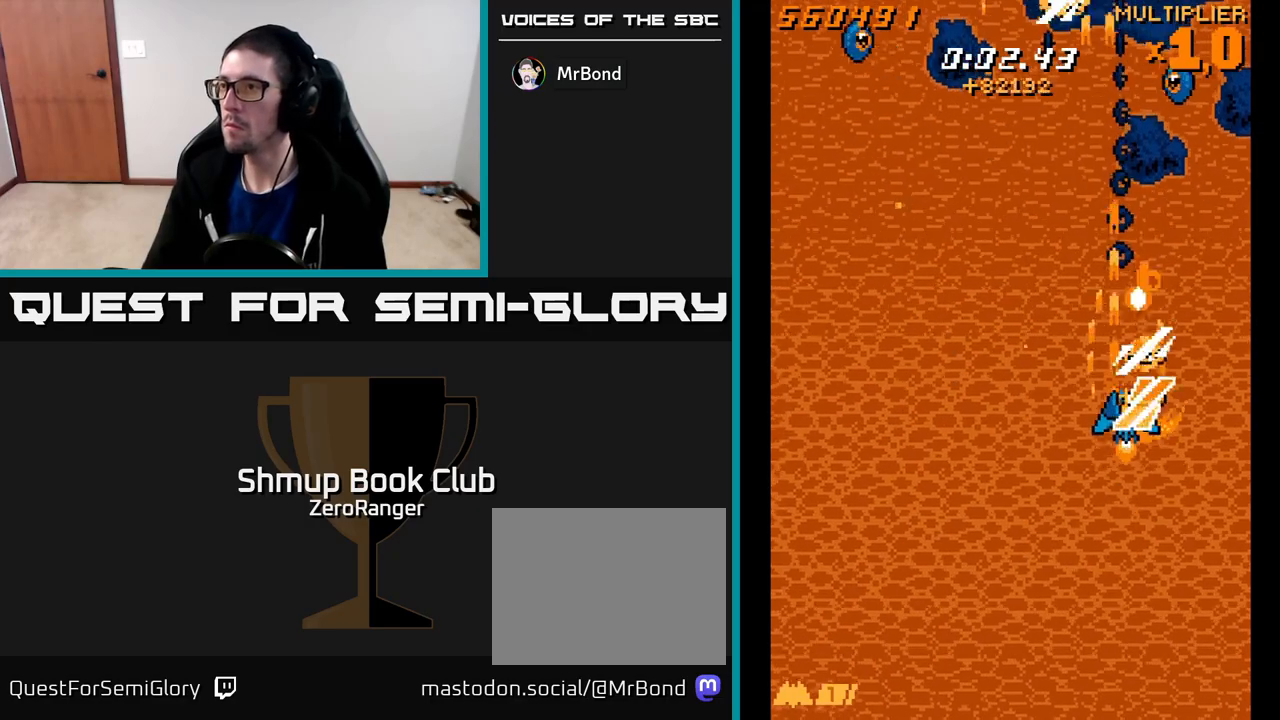
{"buttons": ["A"], "left_stick": "center", "events": [[150, "DPAD_UP", "up"], [167, "DPAD_LEFT", "down"], [200, "DPAD_DOWN", "down"], [233, "DPAD_LEFT", "up"], [317, "DPAD_RIGHT", "down"], [350, "DPAD_DOWN", "up"], [483, "DPAD_RIGHT", "up"]]}
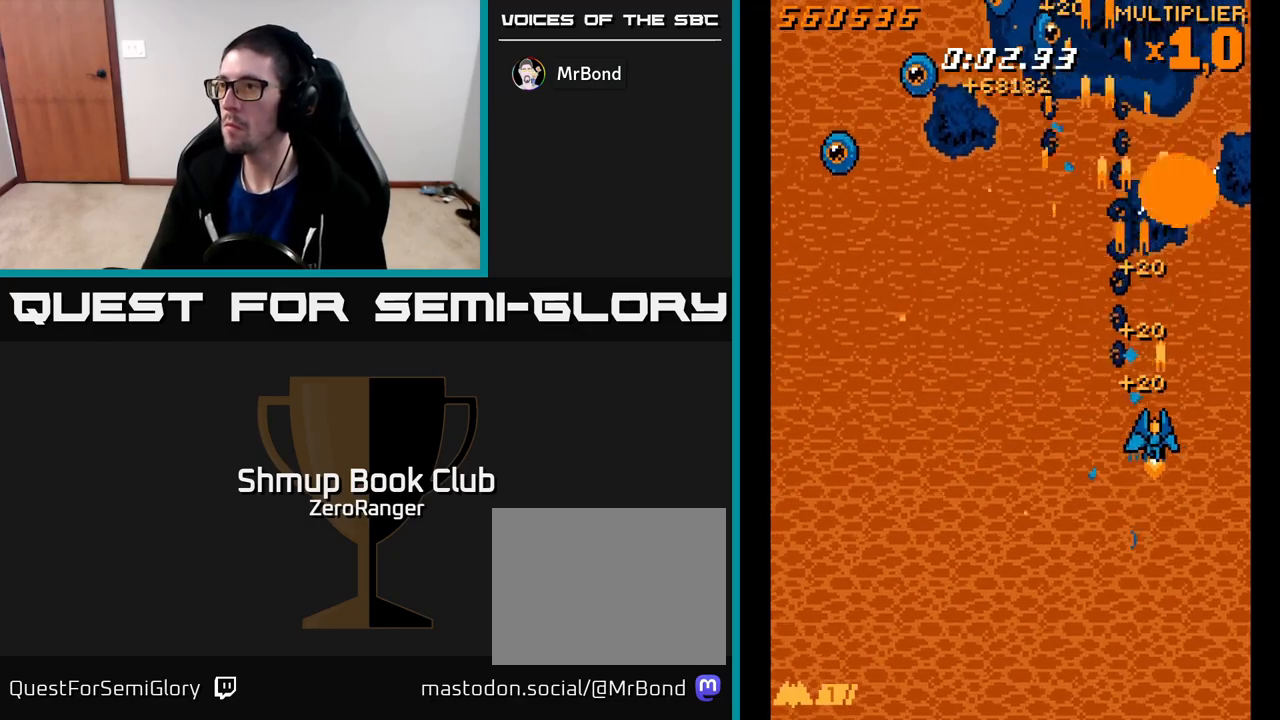
{"buttons": ["L2", "DPAD_UP"], "left_stick": "center"}
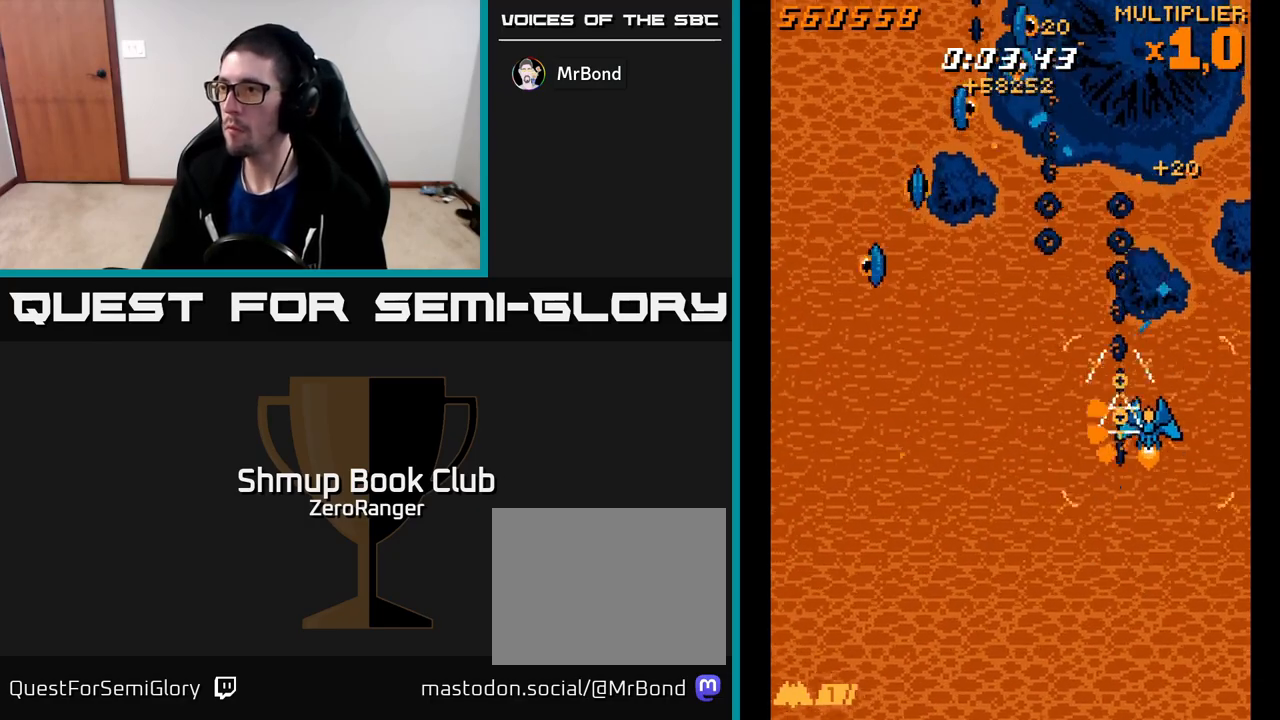
{"buttons": ["A", "DPAD_DOWN"], "left_stick": "center", "events": [[350, "DPAD_LEFT", "down"], [350, "DPAD_UP", "up"], [367, "DPAD_DOWN", "down"], [367, "L2", "up"], [417, "A", "down"], [417, "DPAD_LEFT", "up"]]}
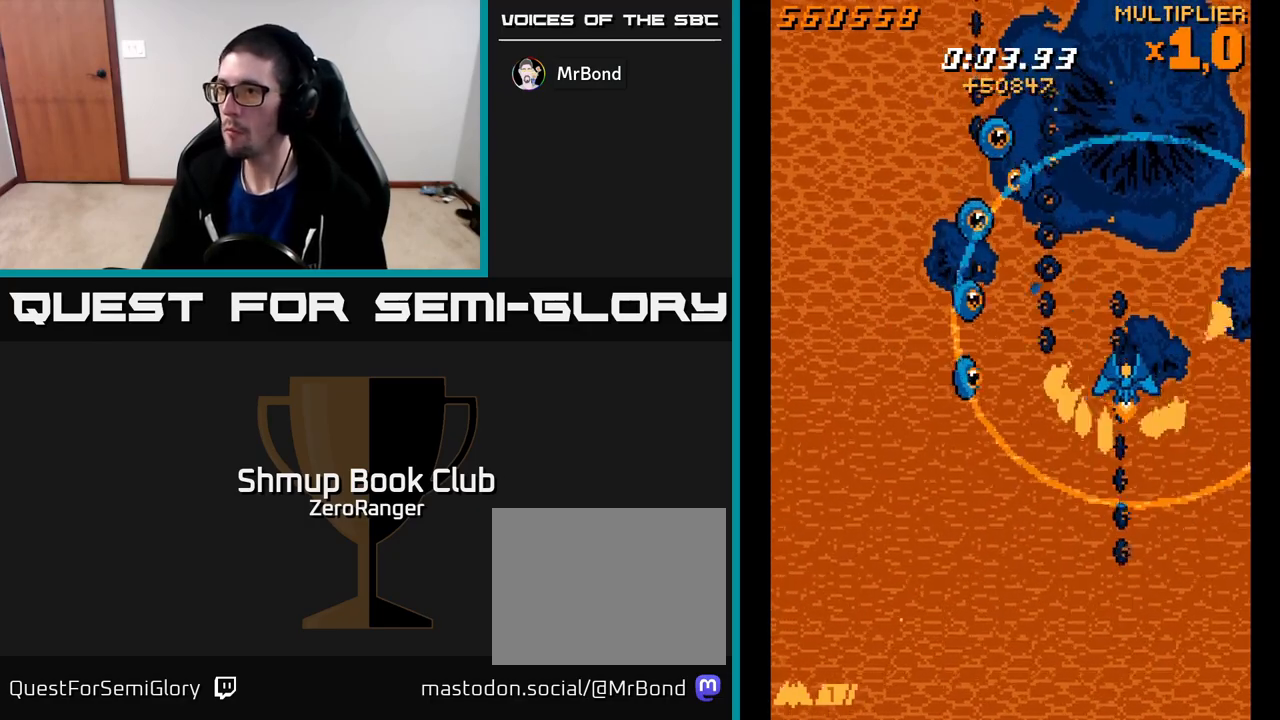
{"buttons": ["A", "DPAD_DOWN", "DPAD_LEFT"], "left_stick": "center", "events": [[283, "DPAD_LEFT", "down"]]}
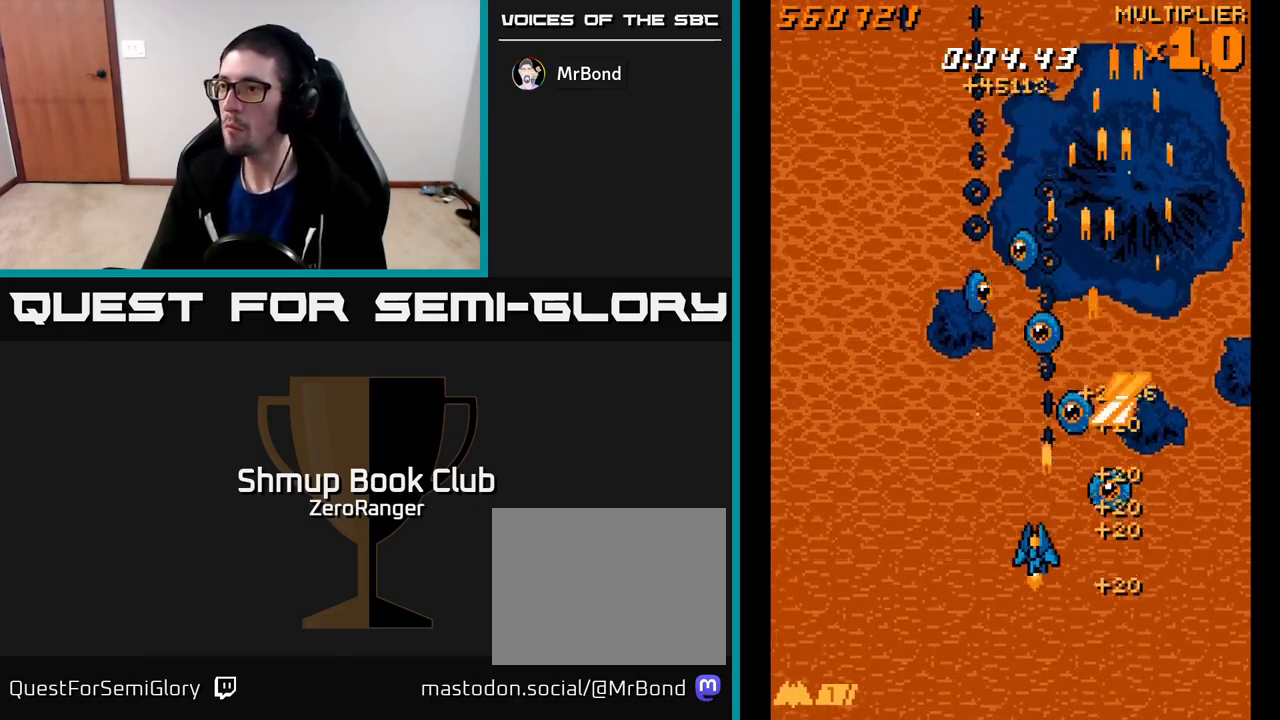
{"buttons": ["A", "DPAD_UP", "DPAD_LEFT"], "left_stick": "center", "events": [[50, "DPAD_DOWN", "up"], [467, "DPAD_UP", "down"]]}
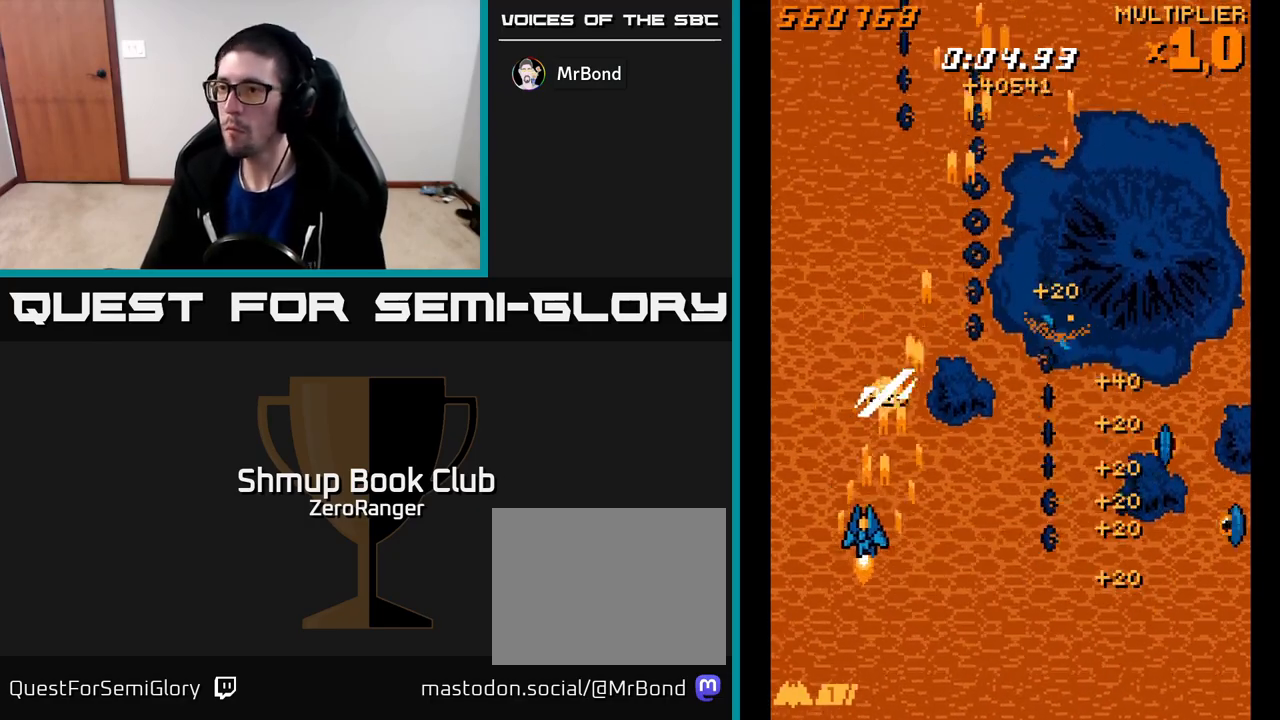
{"buttons": ["L2", "DPAD_DOWN", "DPAD_RIGHT"], "left_stick": "center", "events": [[100, "DPAD_LEFT", "up"], [133, "DPAD_RIGHT", "down"], [167, "DPAD_UP", "up"], [283, "DPAD_DOWN", "down"], [283, "X", "down"], [300, "A", "up"], [333, "L2", "down"], [383, "X", "up"]]}
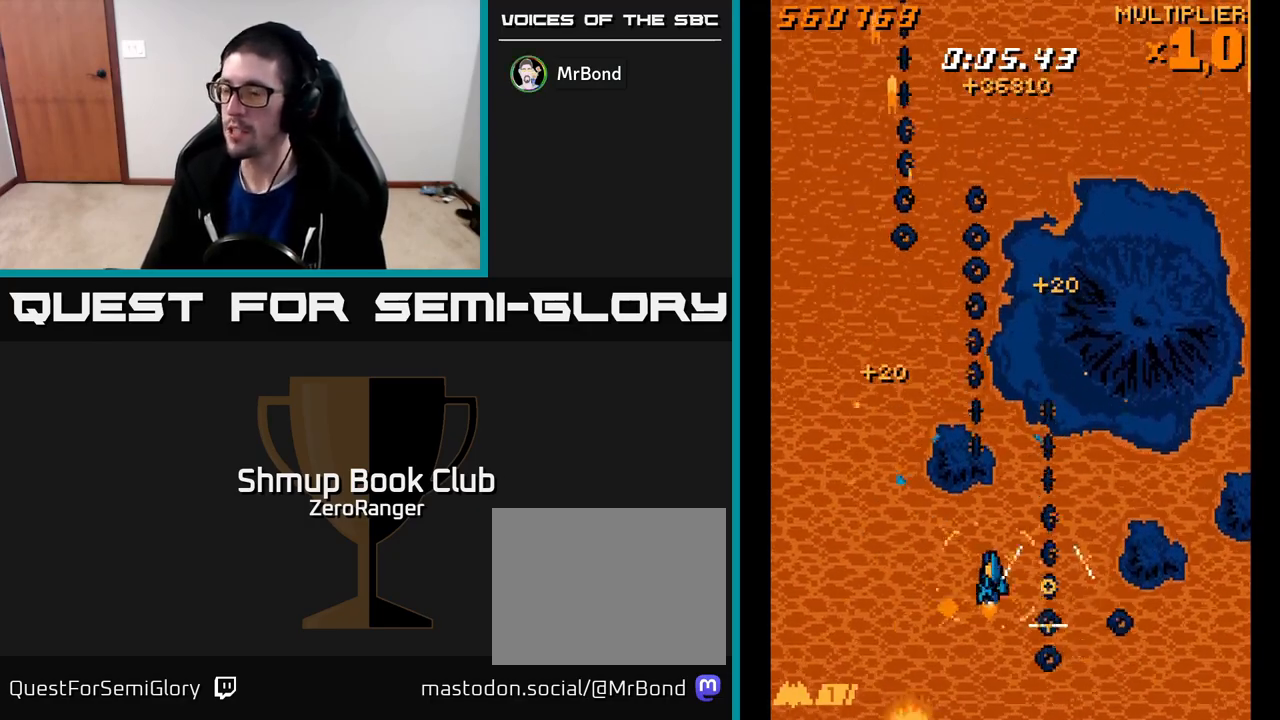
{"buttons": ["L2", "DPAD_UP", "DPAD_LEFT"], "left_stick": "center", "events": [[317, "DPAD_RIGHT", "up"], [333, "DPAD_DOWN", "up"], [350, "DPAD_UP", "down"], [383, "DPAD_LEFT", "down"]]}
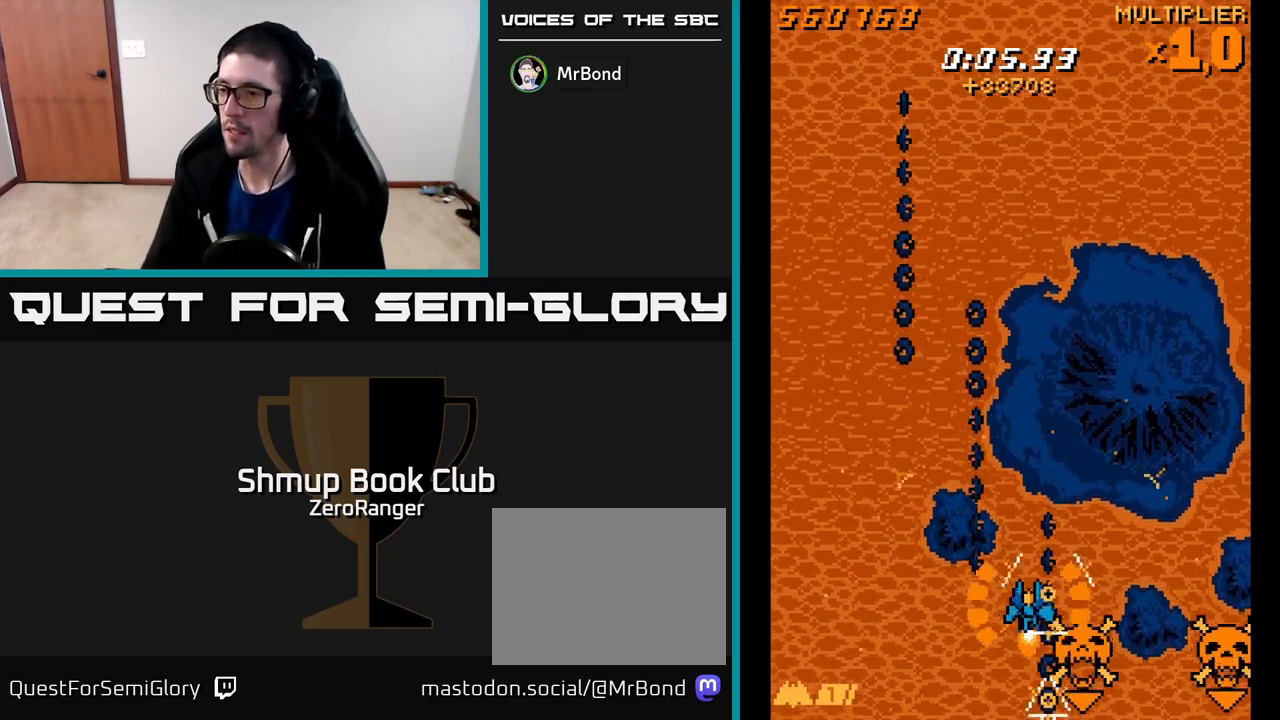
{"buttons": ["L2", "DPAD_DOWN"], "left_stick": "center", "events": [[50, "DPAD_LEFT", "up"], [133, "DPAD_LEFT", "down"], [150, "L2", "up"], [267, "DPAD_UP", "up"], [267, "L2", "down"], [300, "DPAD_LEFT", "up"], [333, "DPAD_DOWN", "down"]]}
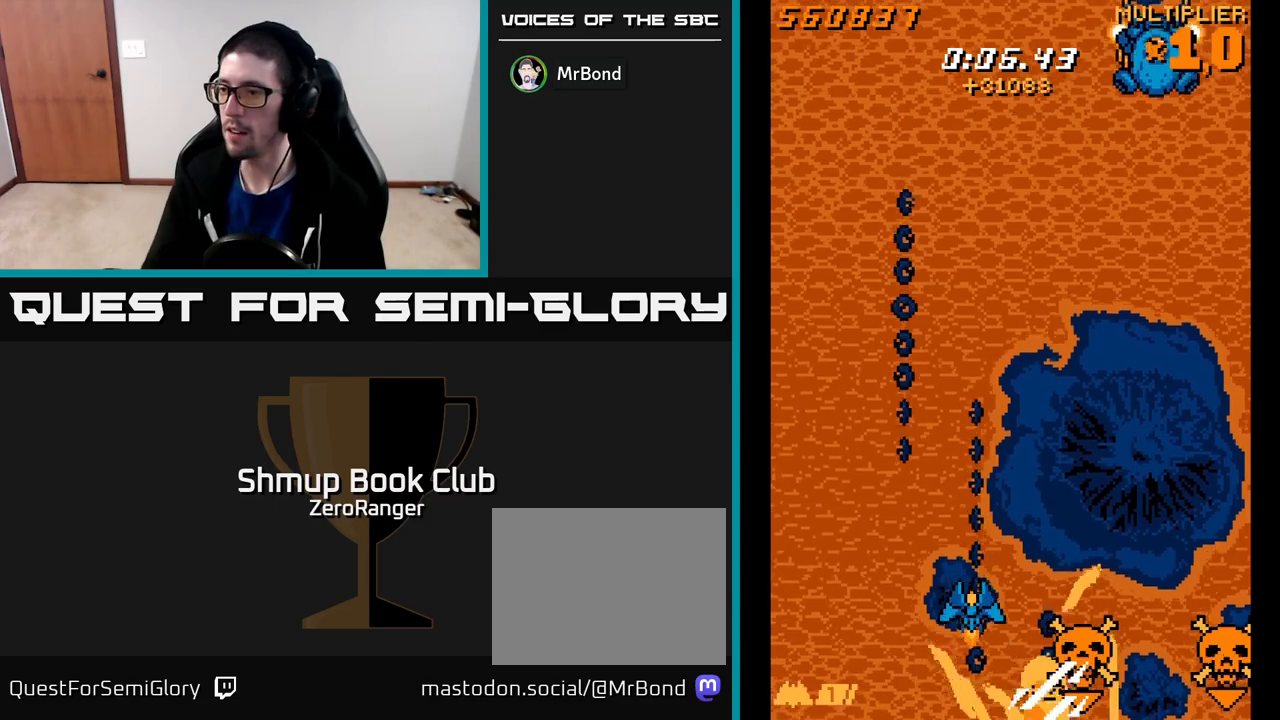
{"buttons": ["L2", "DPAD_UP", "DPAD_LEFT"], "left_stick": "center", "events": [[167, "DPAD_DOWN", "up"], [250, "DPAD_DOWN", "down"], [250, "DPAD_RIGHT", "down"], [367, "DPAD_RIGHT", "up"], [383, "DPAD_DOWN", "up"], [450, "DPAD_LEFT", "down"], [483, "DPAD_UP", "down"]]}
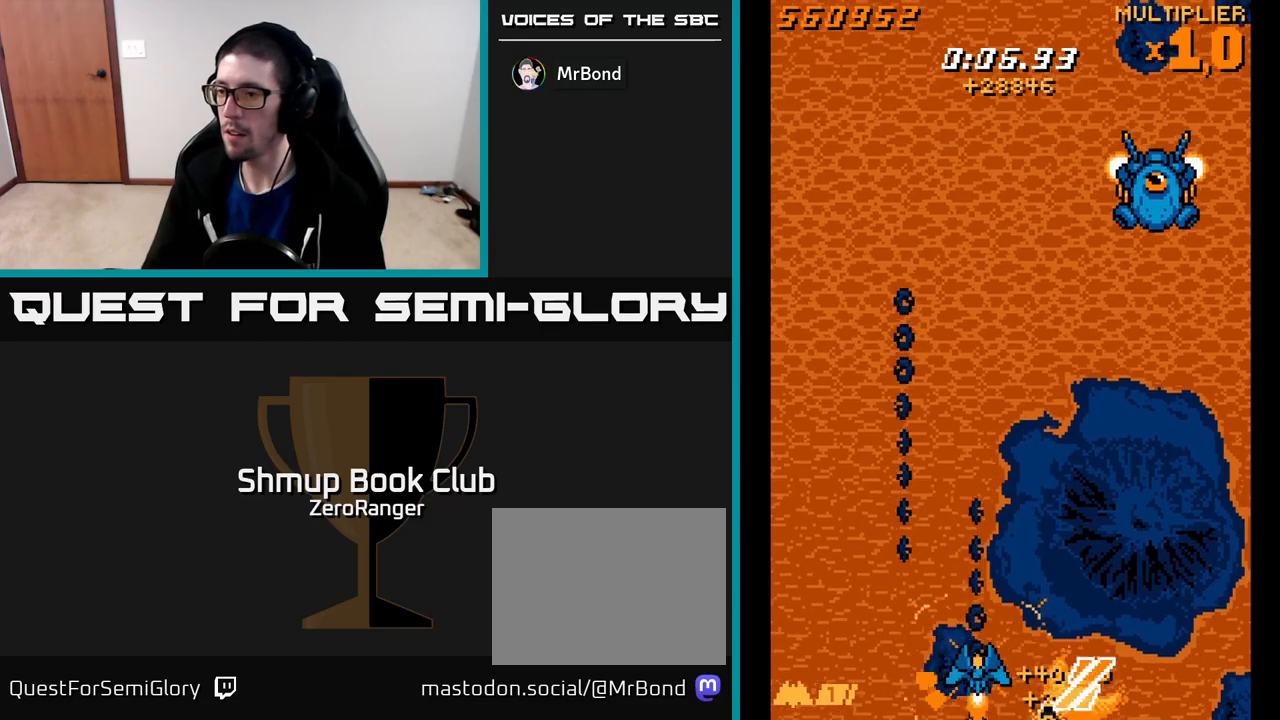
{"buttons": ["L2", "DPAD_UP"], "left_stick": "center", "events": [[50, "DPAD_LEFT", "up"], [50, "DPAD_UP", "up"], [117, "DPAD_RIGHT", "down"], [133, "DPAD_RIGHT", "up"], [183, "DPAD_LEFT", "down"], [200, "DPAD_UP", "down"], [317, "DPAD_LEFT", "up"]]}
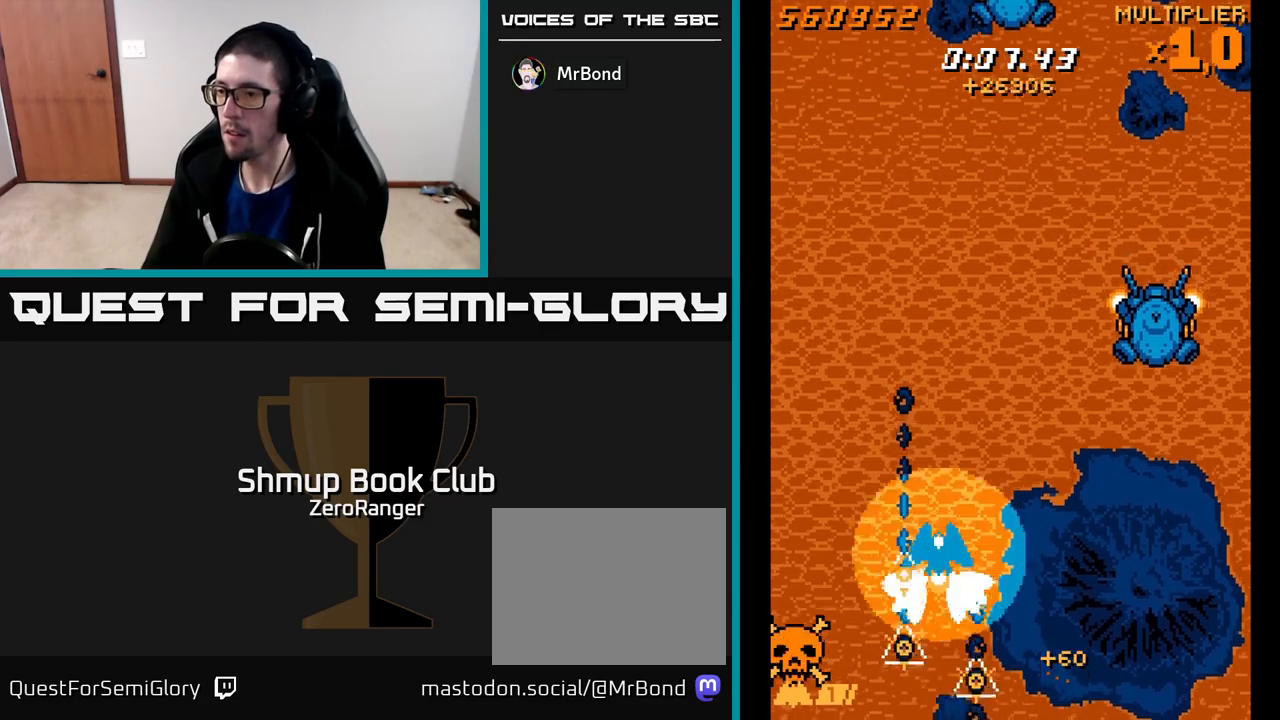
{"buttons": ["L2"], "left_stick": "center", "events": [[17, "L2", "up"], [50, "DPAD_UP", "up"], [117, "L2", "down"], [150, "DPAD_DOWN", "down"], [467, "DPAD_DOWN", "up"]]}
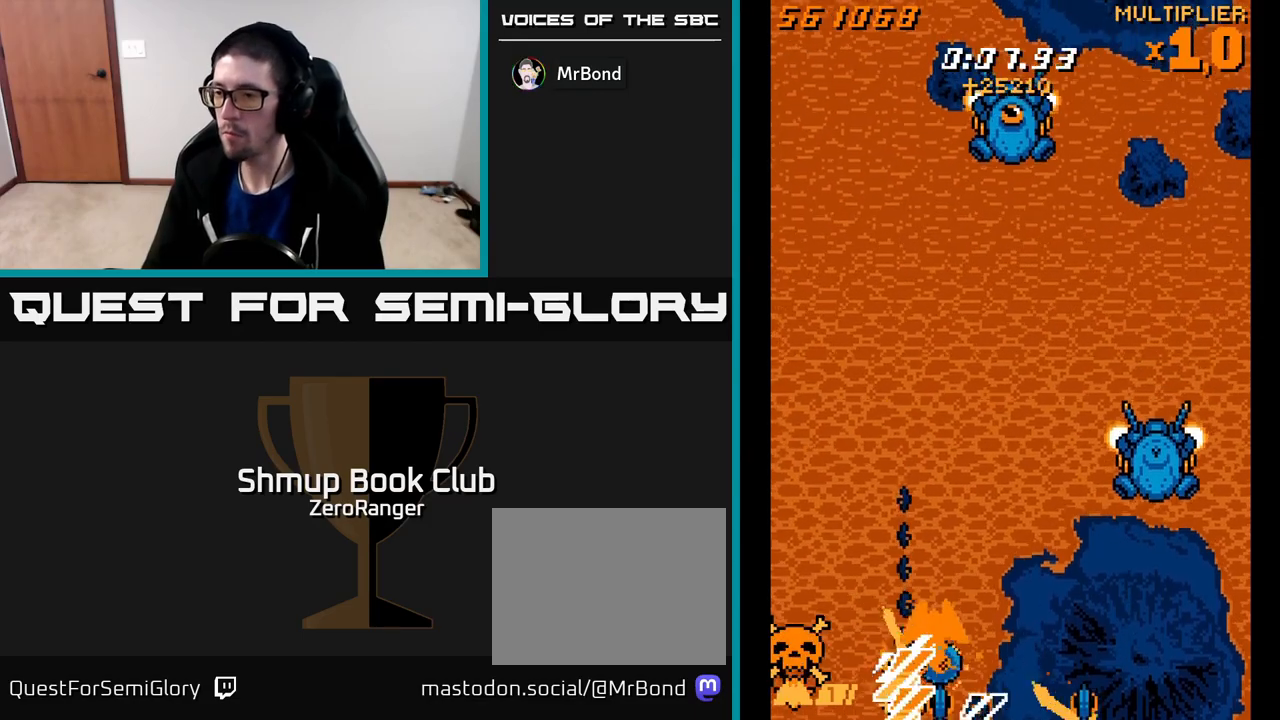
{"buttons": ["L2", "DPAD_LEFT"], "left_stick": "center", "events": [[33, "DPAD_LEFT", "down"], [217, "DPAD_DOWN", "down"], [217, "DPAD_LEFT", "up"], [400, "DPAD_LEFT", "down"], [433, "DPAD_DOWN", "up"]]}
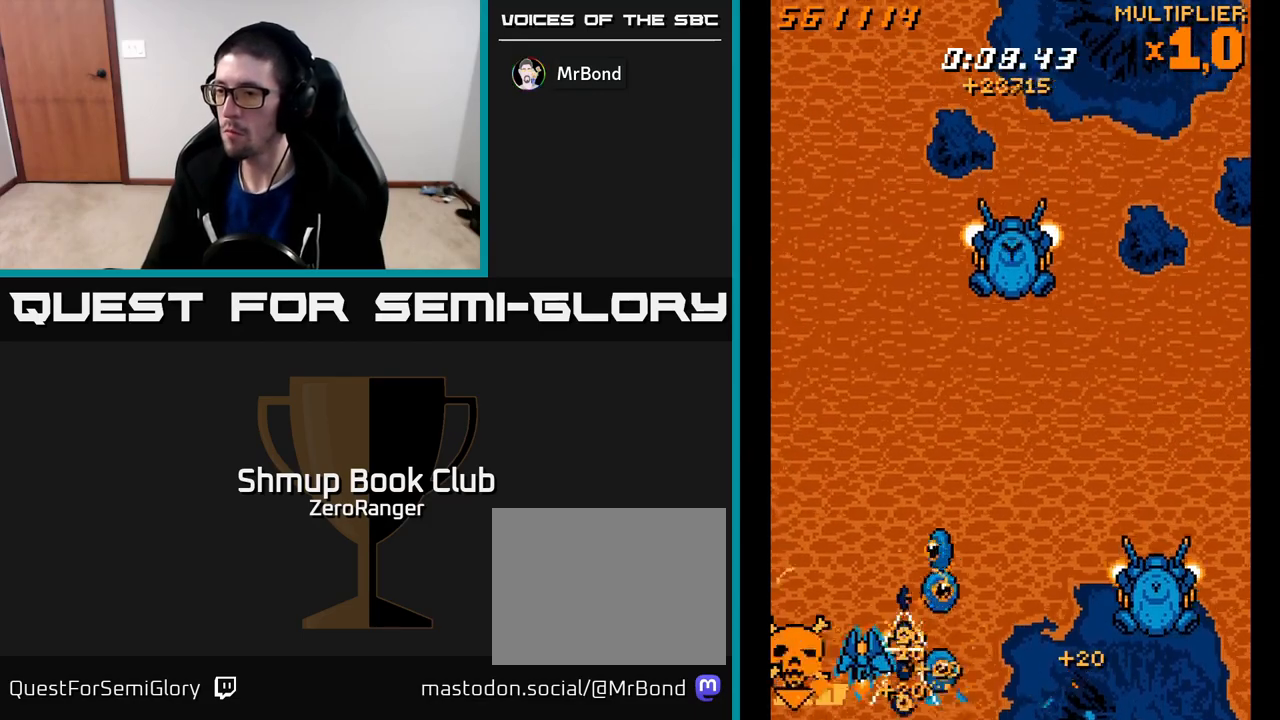
{"buttons": ["A", "DPAD_UP"], "left_stick": "center"}
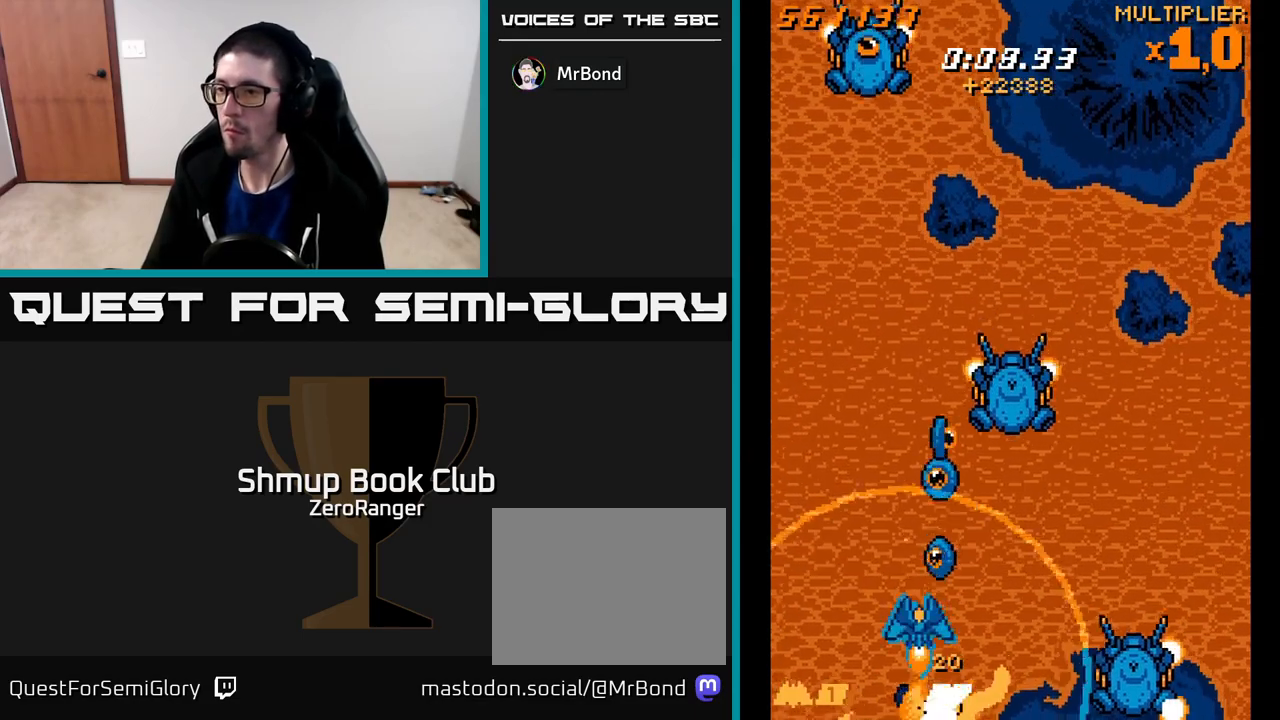
{"buttons": ["A", "DPAD_UP"], "left_stick": "center", "events": [[117, "DPAD_UP", "up"], [267, "DPAD_UP", "down"], [283, "DPAD_RIGHT", "down"], [333, "DPAD_RIGHT", "up"]]}
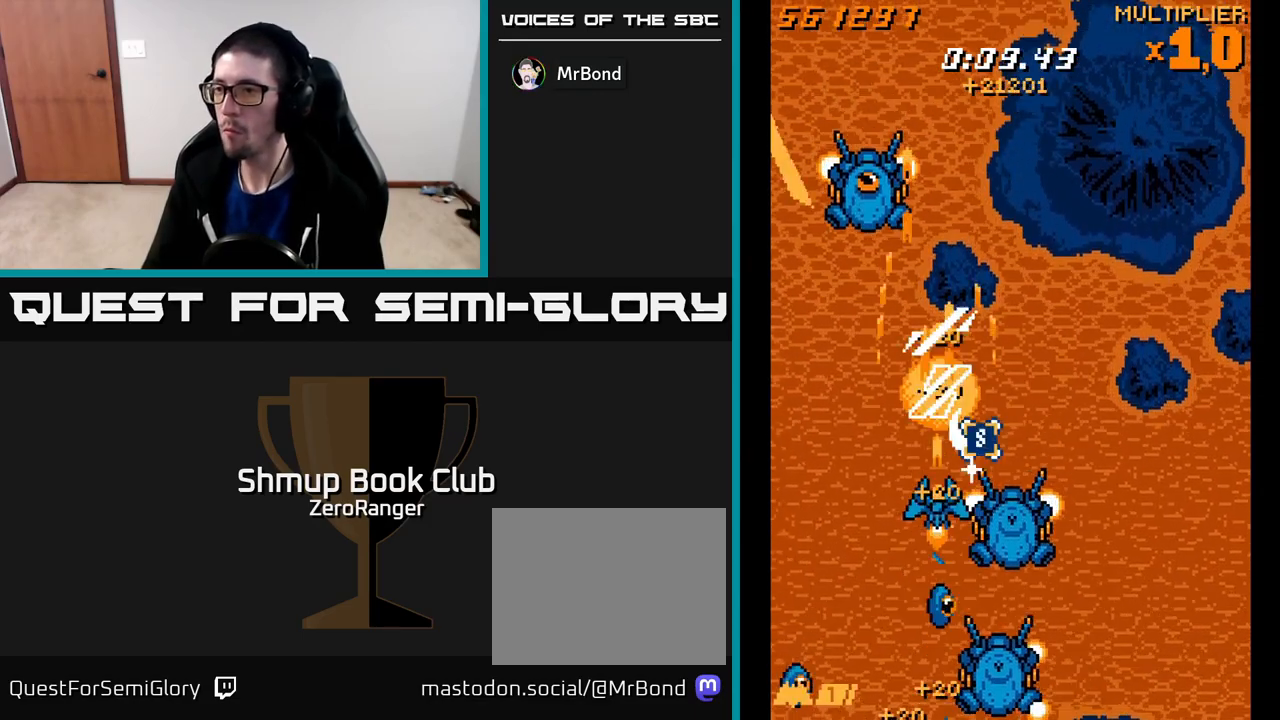
{"buttons": ["X", "DPAD_LEFT"], "left_stick": "center", "events": [[33, "DPAD_UP", "up"], [50, "X", "down"], [67, "A", "up"], [67, "DPAD_DOWN", "down"], [200, "DPAD_LEFT", "down"], [217, "DPAD_DOWN", "up"], [250, "DPAD_UP", "down"], [367, "DPAD_UP", "up"]]}
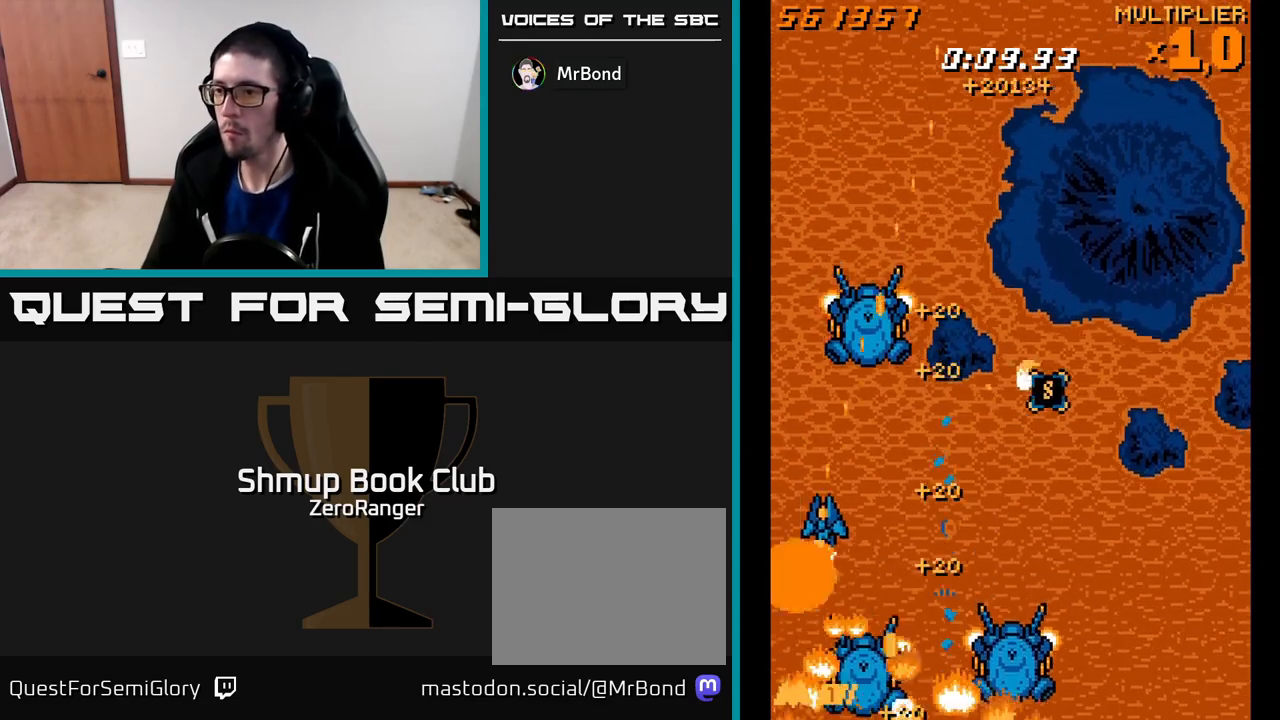
{"buttons": ["X", "DPAD_RIGHT"], "left_stick": "center"}